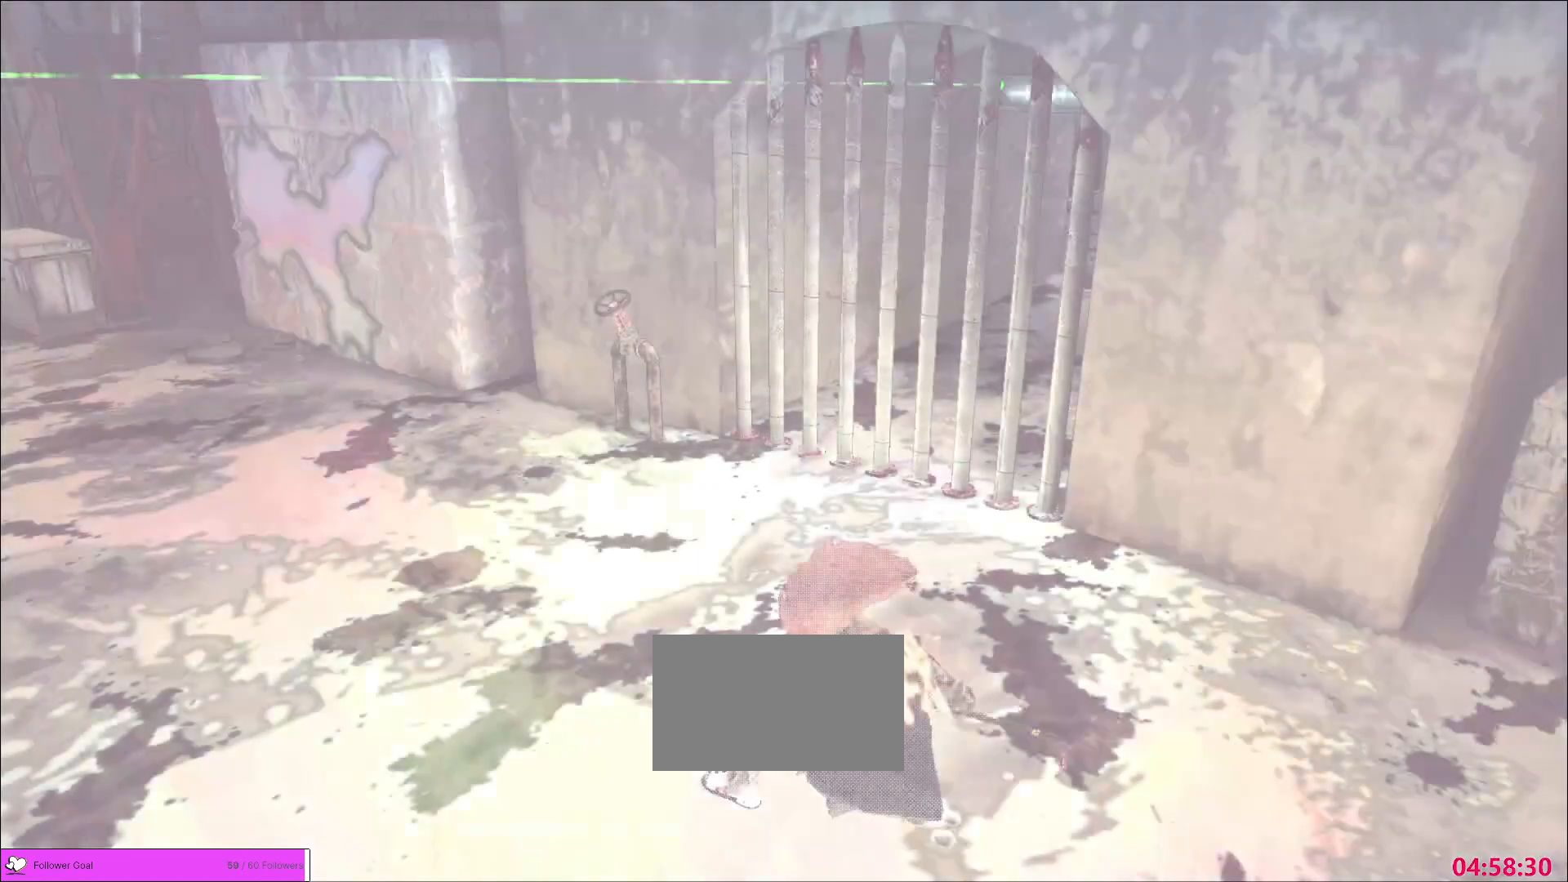
Gameplay with keyboard and mouse; each line is a JSON object with the keys and mouse buttons held at the frame after it. "events" lists presses ("down") and releases ("up") of "1", "2", "3", "4", "5", "a", "alt", "b", "c", "ctrl", "d", "e", "f", "g", "q", "r", "s", "shift", "space", "t", "tab", "v", "w", "x", "z", "mouse_left", "mouse_wheel", "mouse_right", "mouse_mb4" and "mouse_mb5" between this image and that frame as [ms after this image, input, new state], when the widget could be followed in between. "mouse_left", "mouse_wheel", "mouse_right", "mouse_mb4", "mouse_mb5" = the "left", "wheel", "right", "mb4", "mb5" buttons of the "mouse" list. No other keys are recorded. "wheel" means that the mouse wheel is clicked or scrolled. Not read: mouse_move.
{"keys": [], "mouse": [], "events": []}
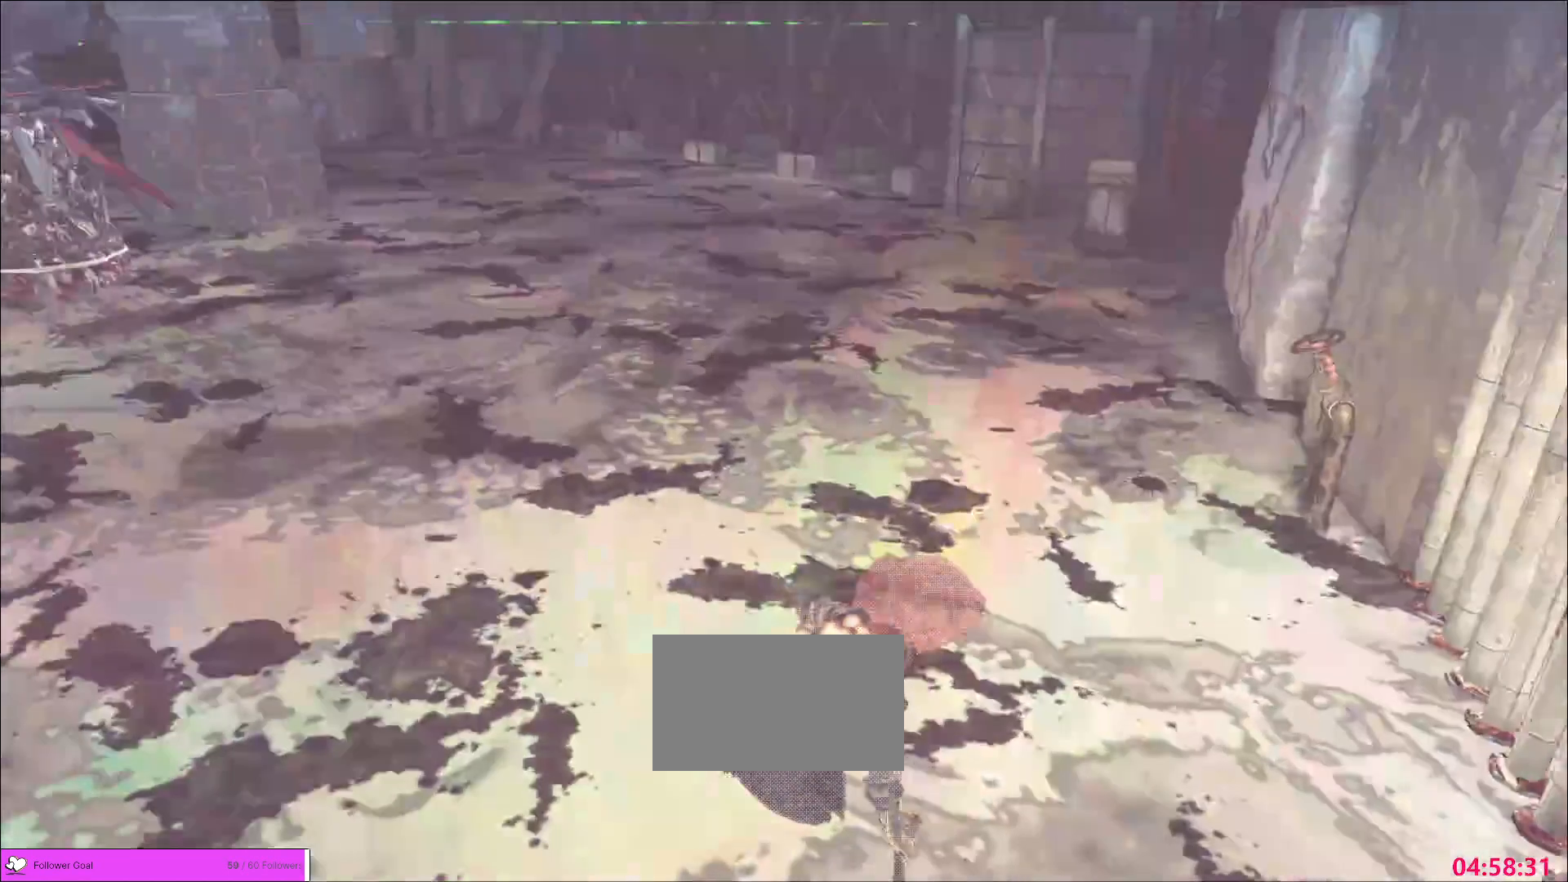
{"keys": ["w"], "mouse": [], "events": [[520, "w", "down"]]}
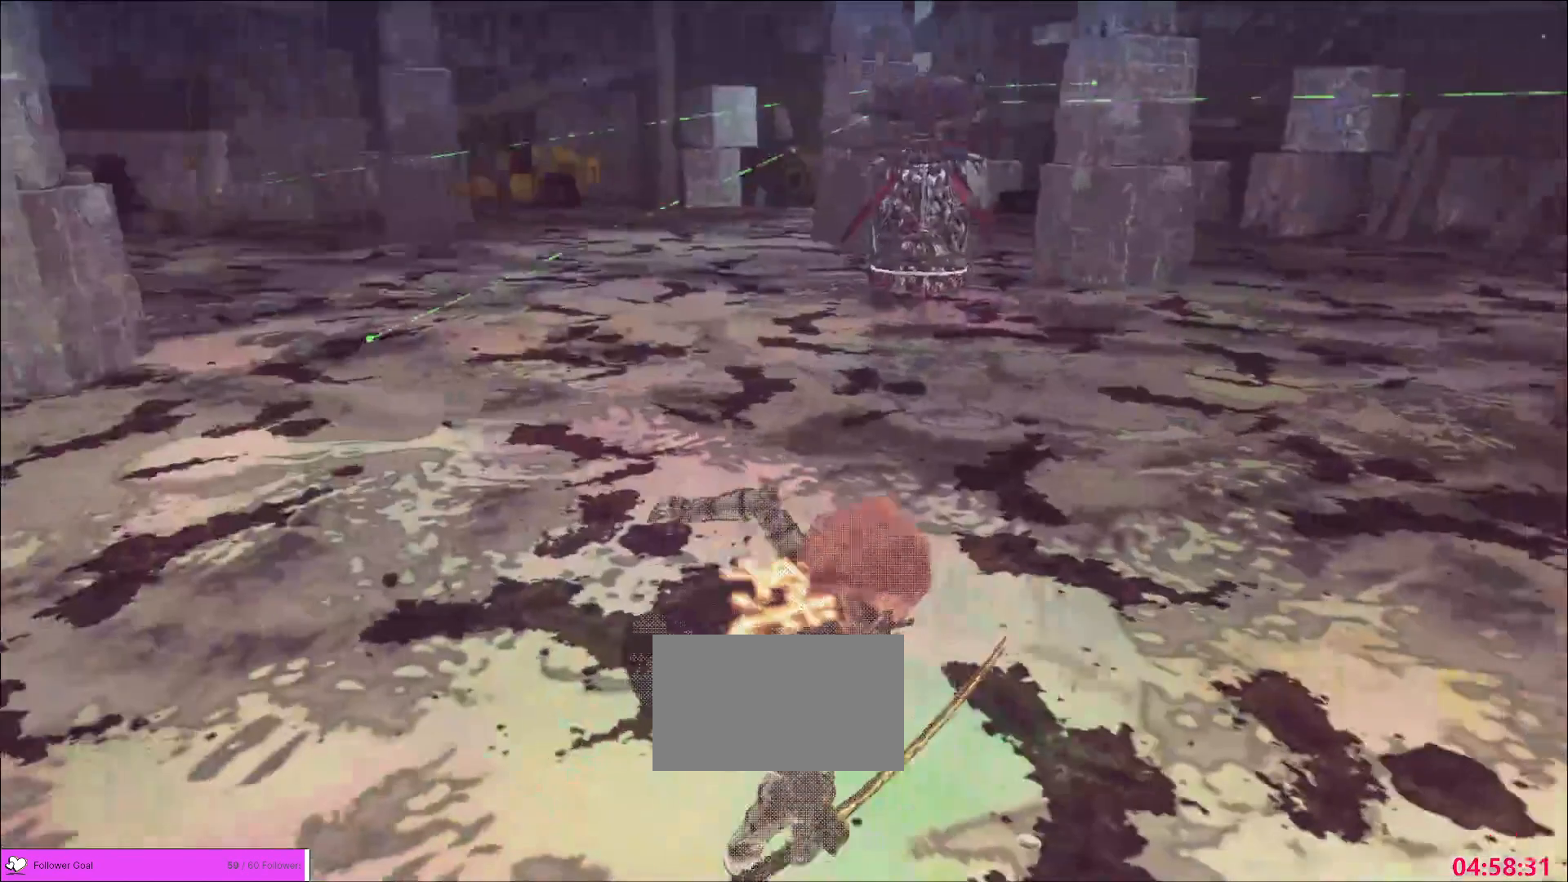
{"keys": ["w"], "mouse": [], "events": []}
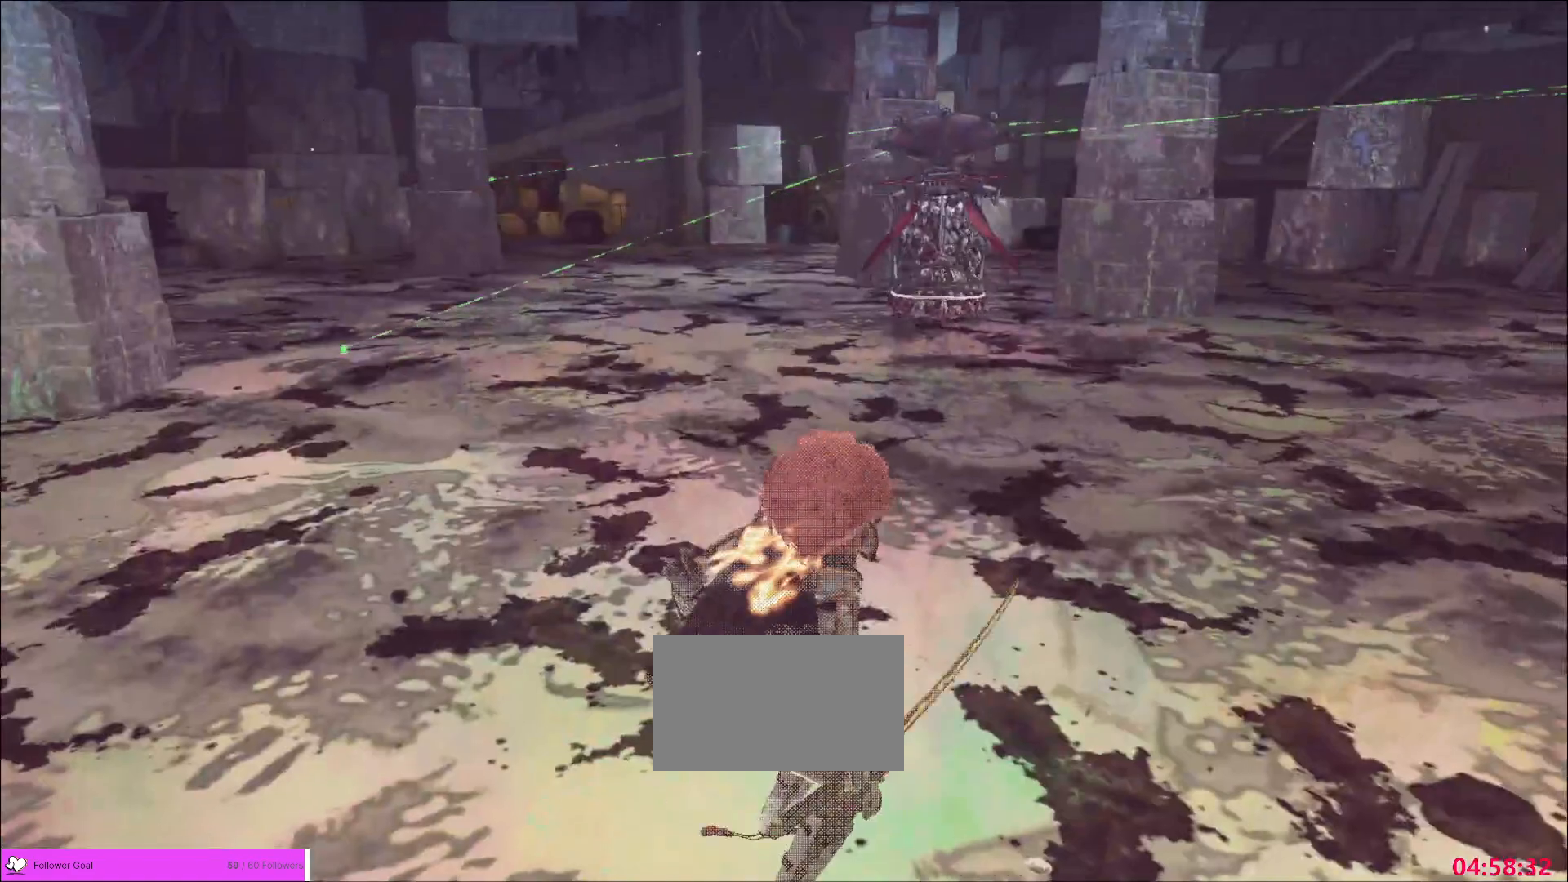
{"keys": ["w"], "mouse": [], "events": [[80, "a", "down"], [520, "a", "up"]]}
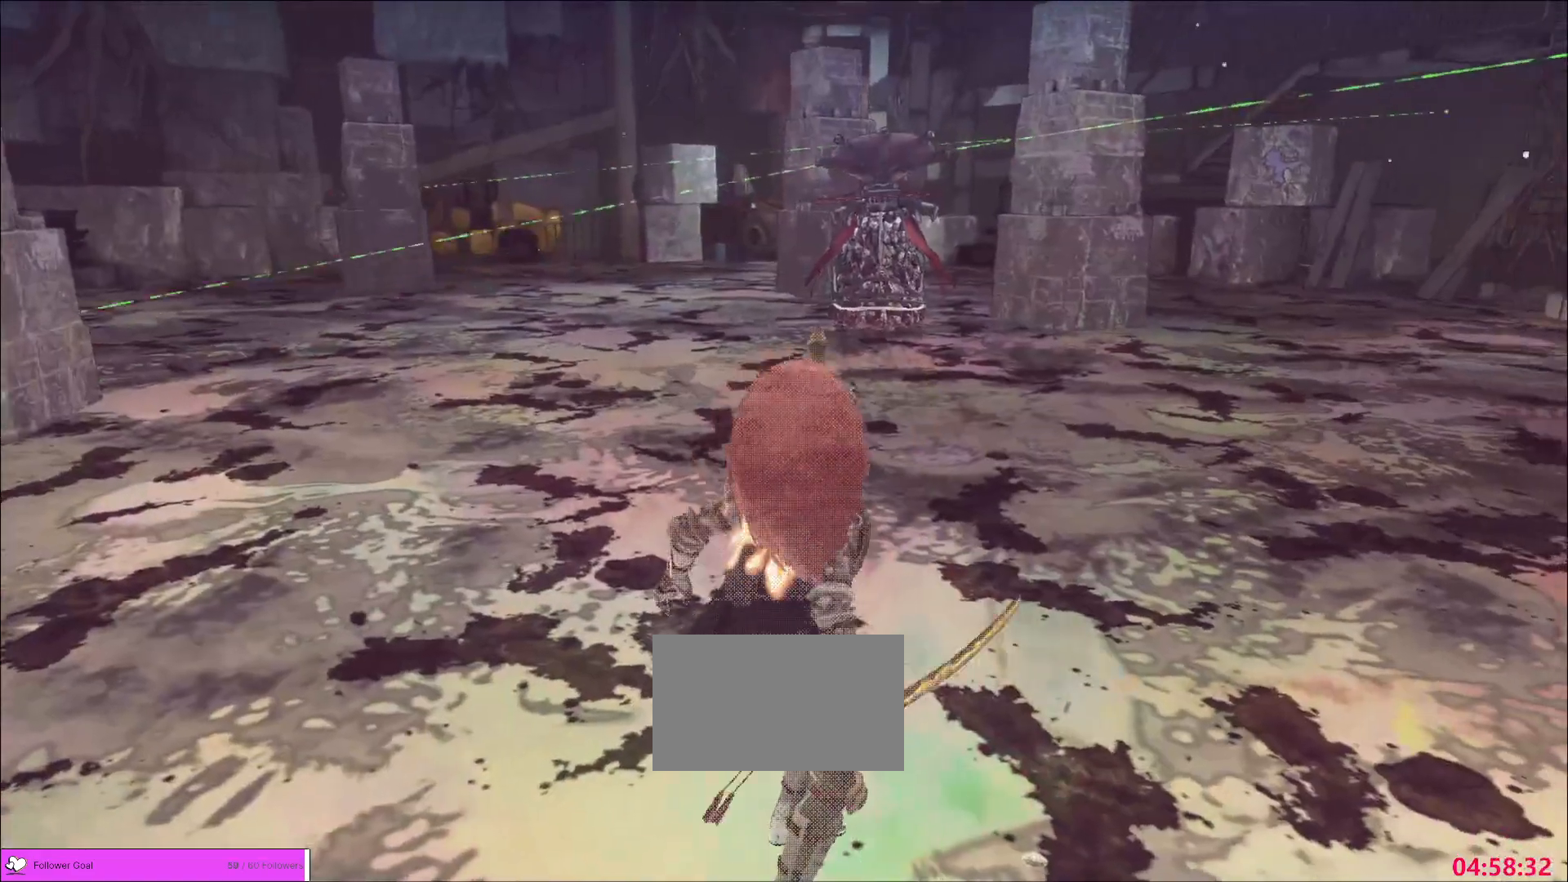
{"keys": ["d", "w"], "mouse": [], "events": [[320, "d", "down"]]}
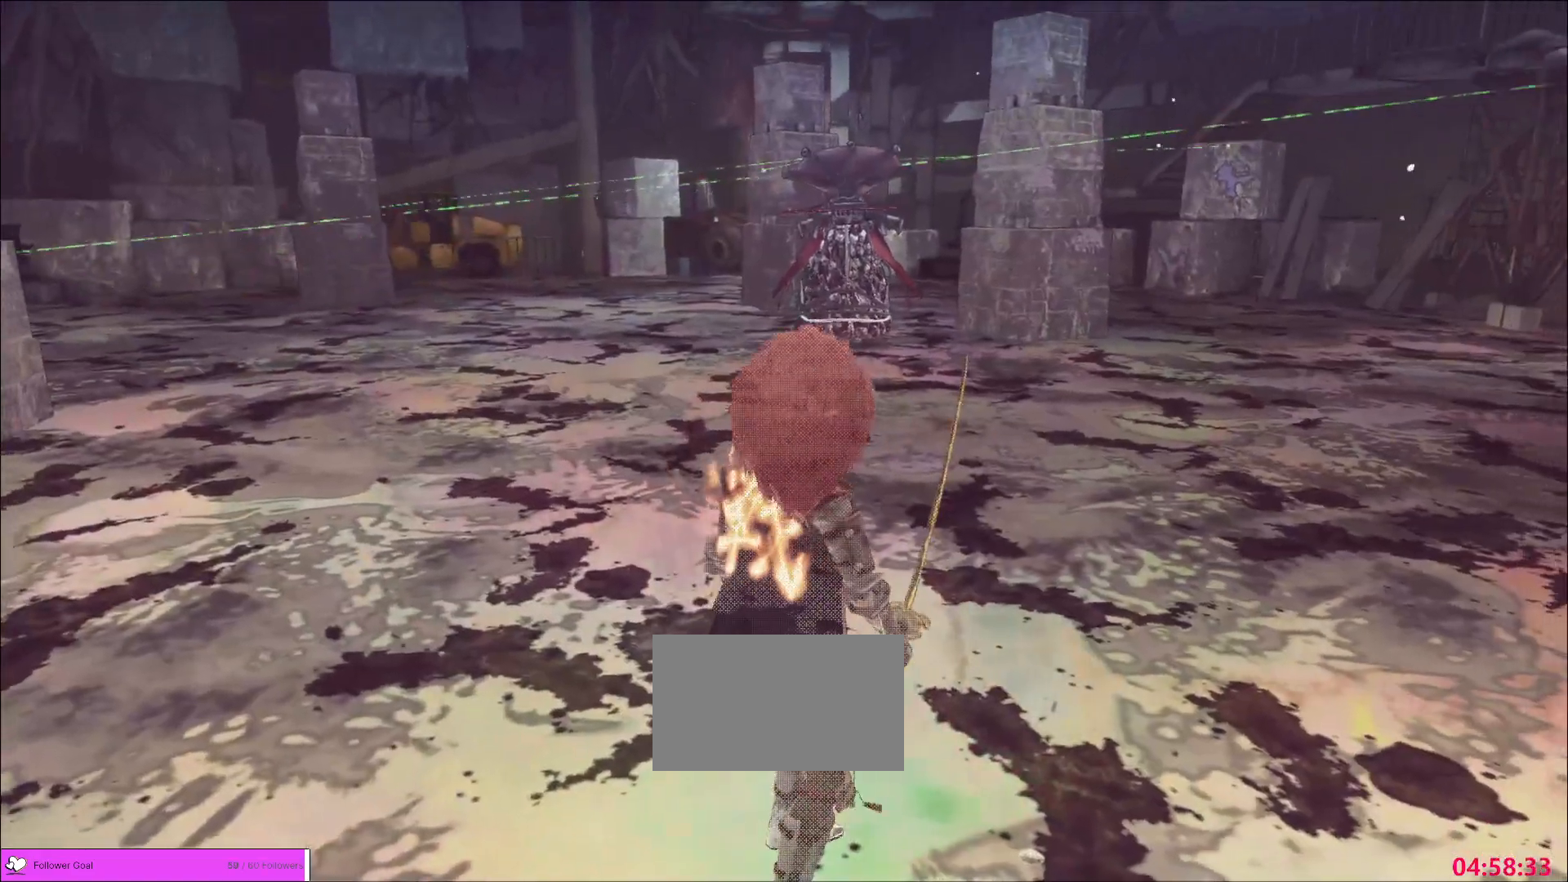
{"keys": ["w"], "mouse": [], "events": [[200, "d", "up"]]}
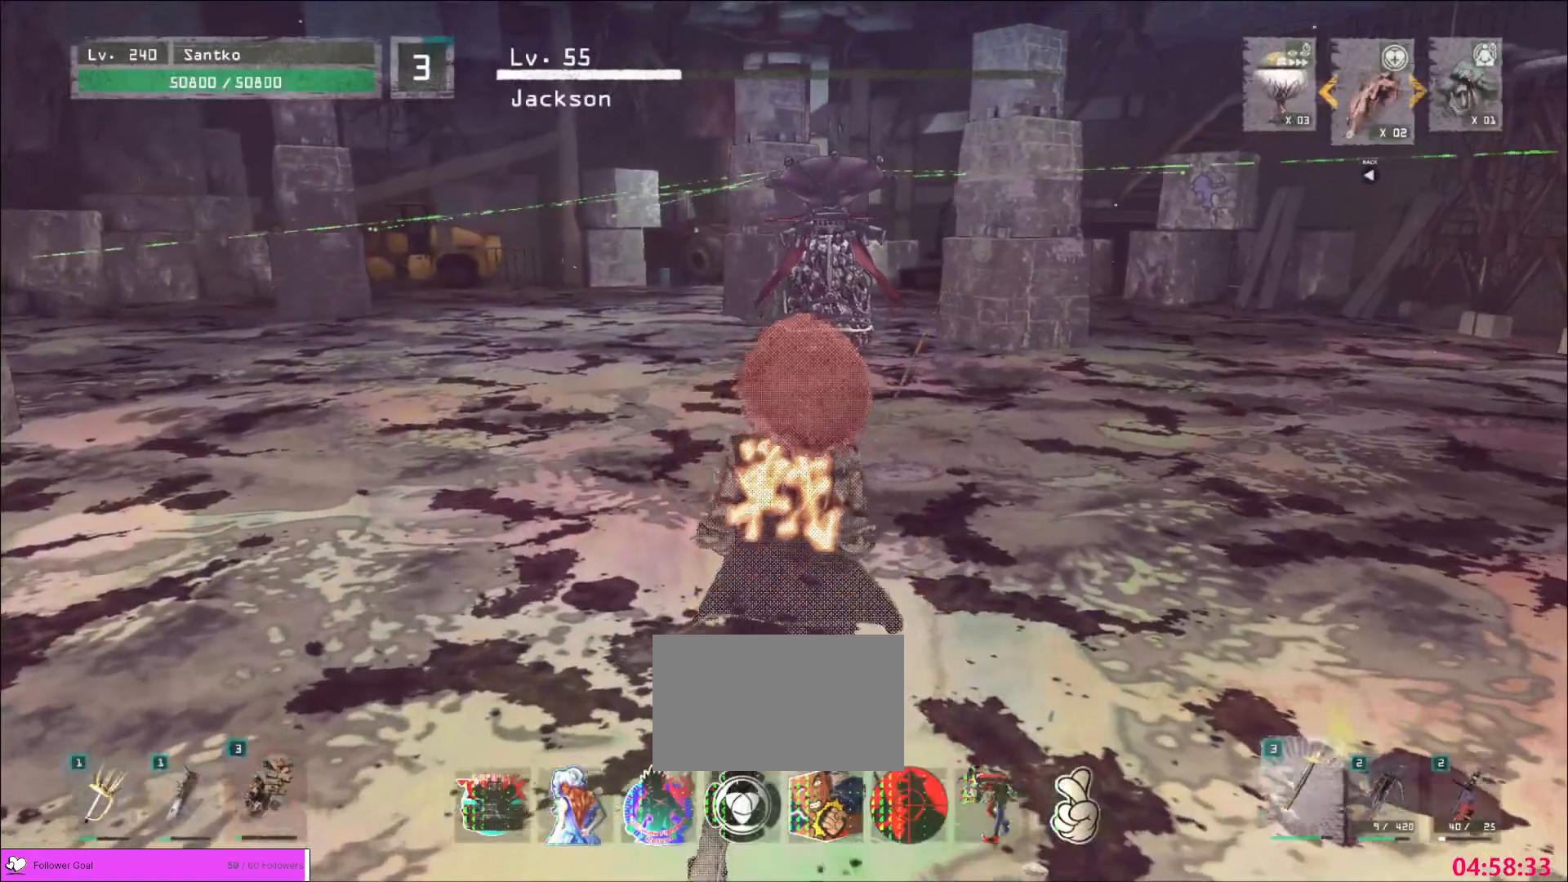
{"keys": ["w"], "mouse": [], "events": [[40, "d", "down"], [160, "ctrl", "down"], [240, "d", "up"], [280, "ctrl", "up"]]}
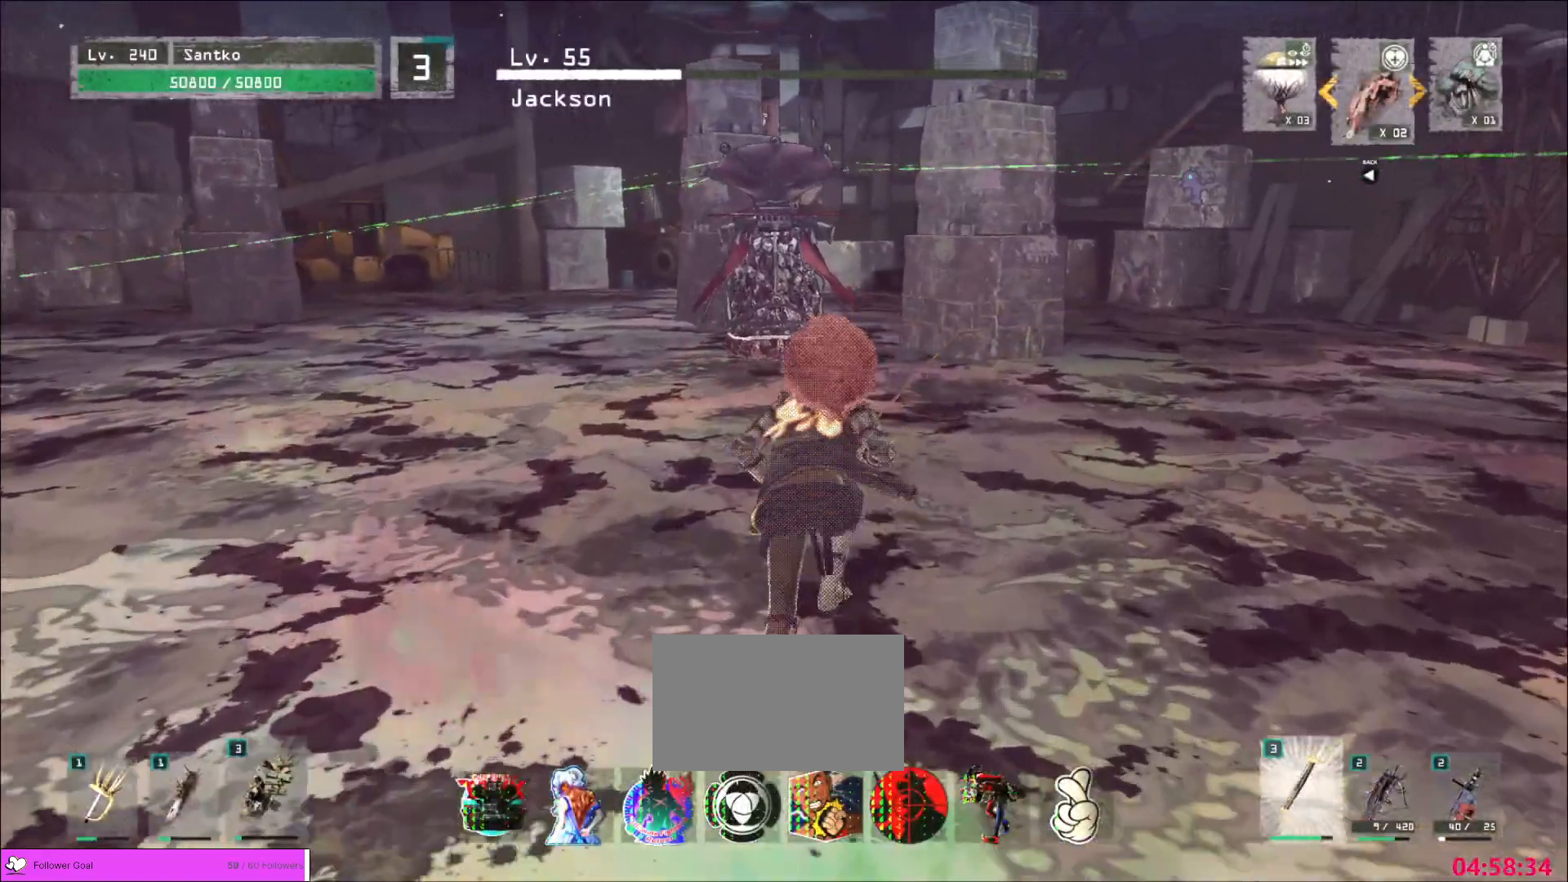
{"keys": ["w"], "mouse": [], "events": [[80, "d", "down"], [400, "d", "up"]]}
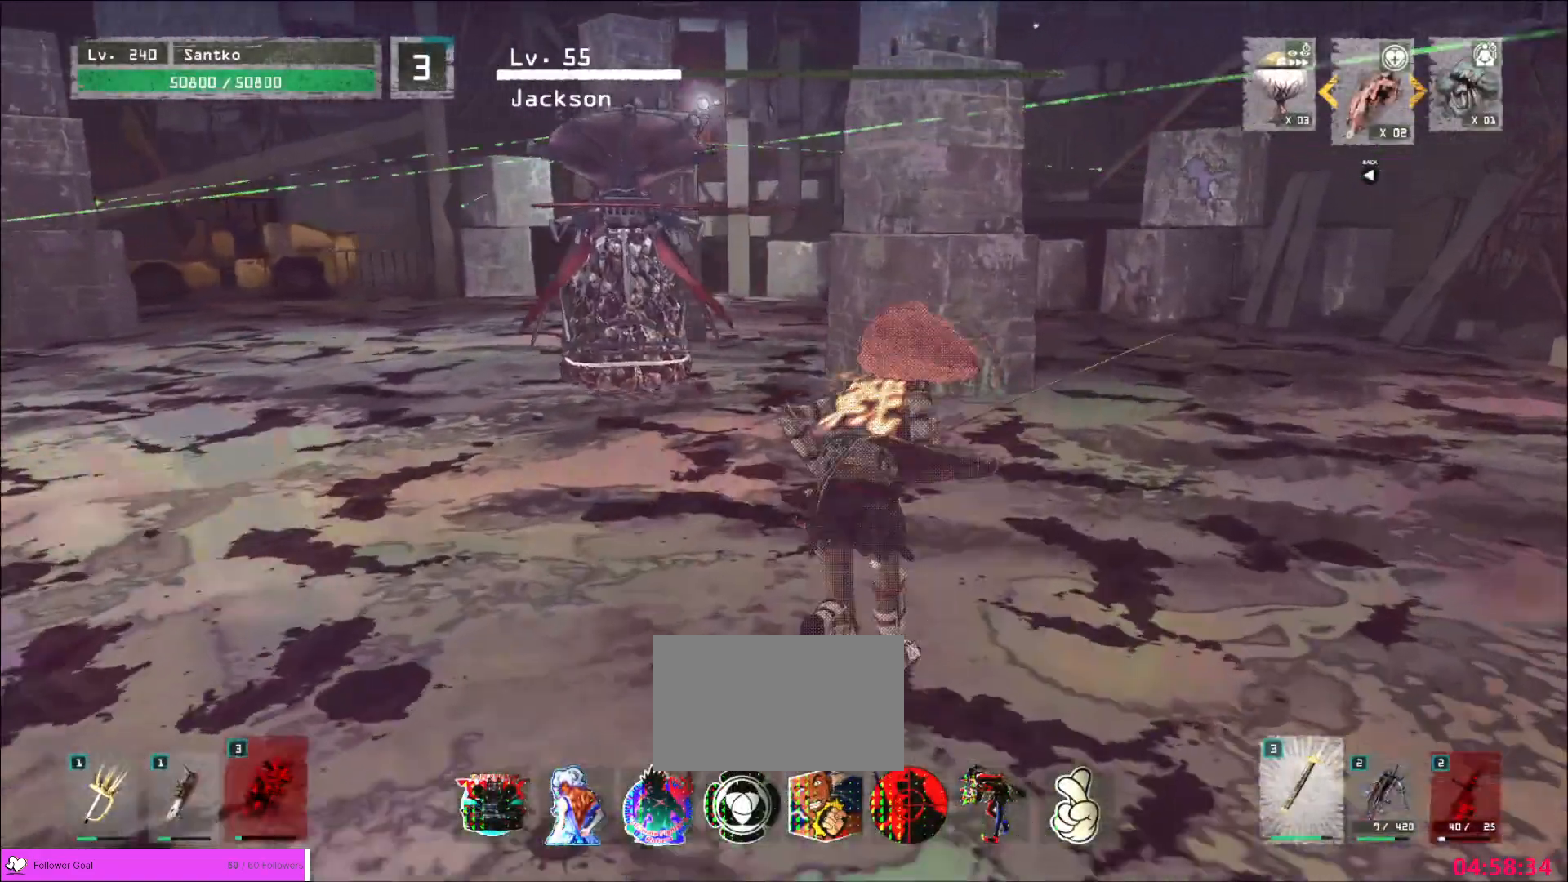
{"keys": ["d", "w"], "mouse": ["wheel"], "events": [[120, "w", "up"], [360, "d", "down"], [360, "w", "down"], [480, "mouse_wheel", "down"]]}
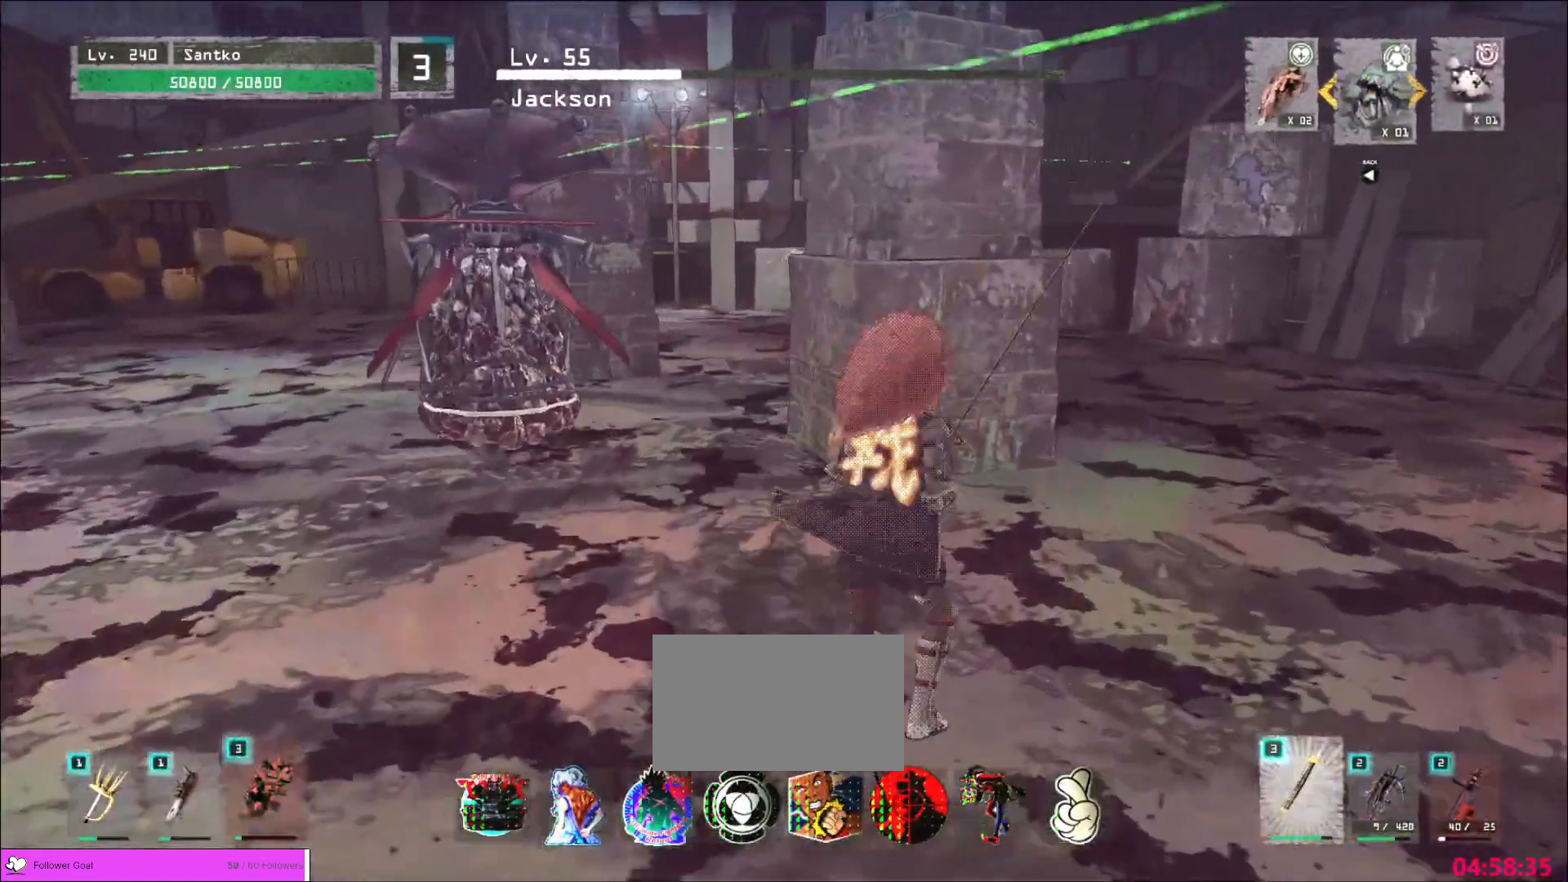
{"keys": ["d", "w"], "mouse": ["wheel"], "events": [[200, "mouse_wheel", "up"], [360, "mouse_wheel", "down"]]}
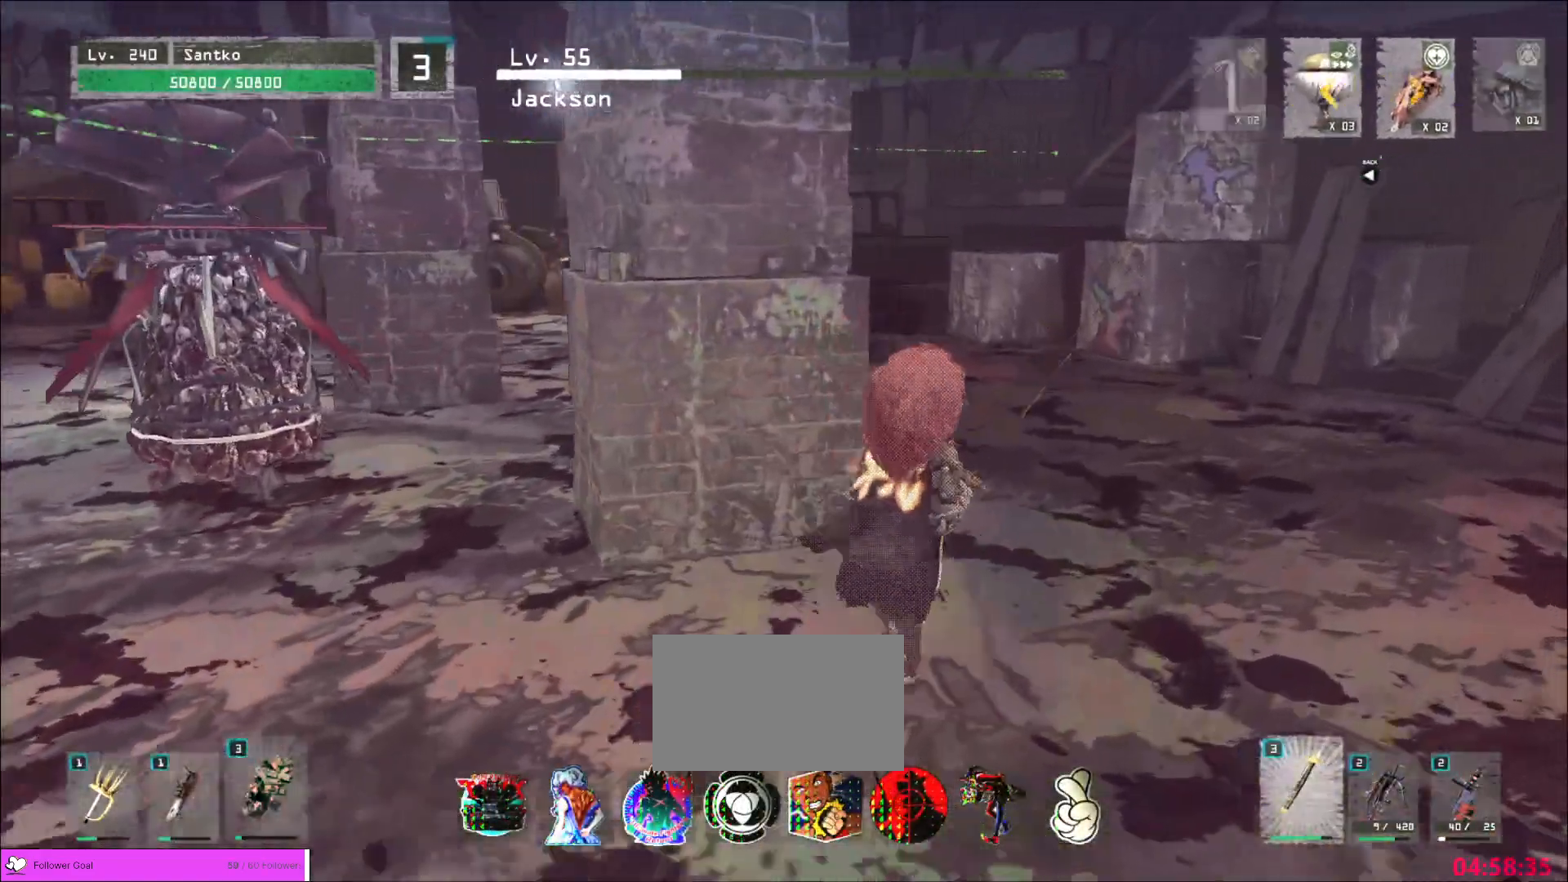
{"keys": ["w"], "mouse": ["wheel"], "events": [[200, "mouse_wheel", "up"], [280, "d", "up"], [480, "mouse_wheel", "down"]]}
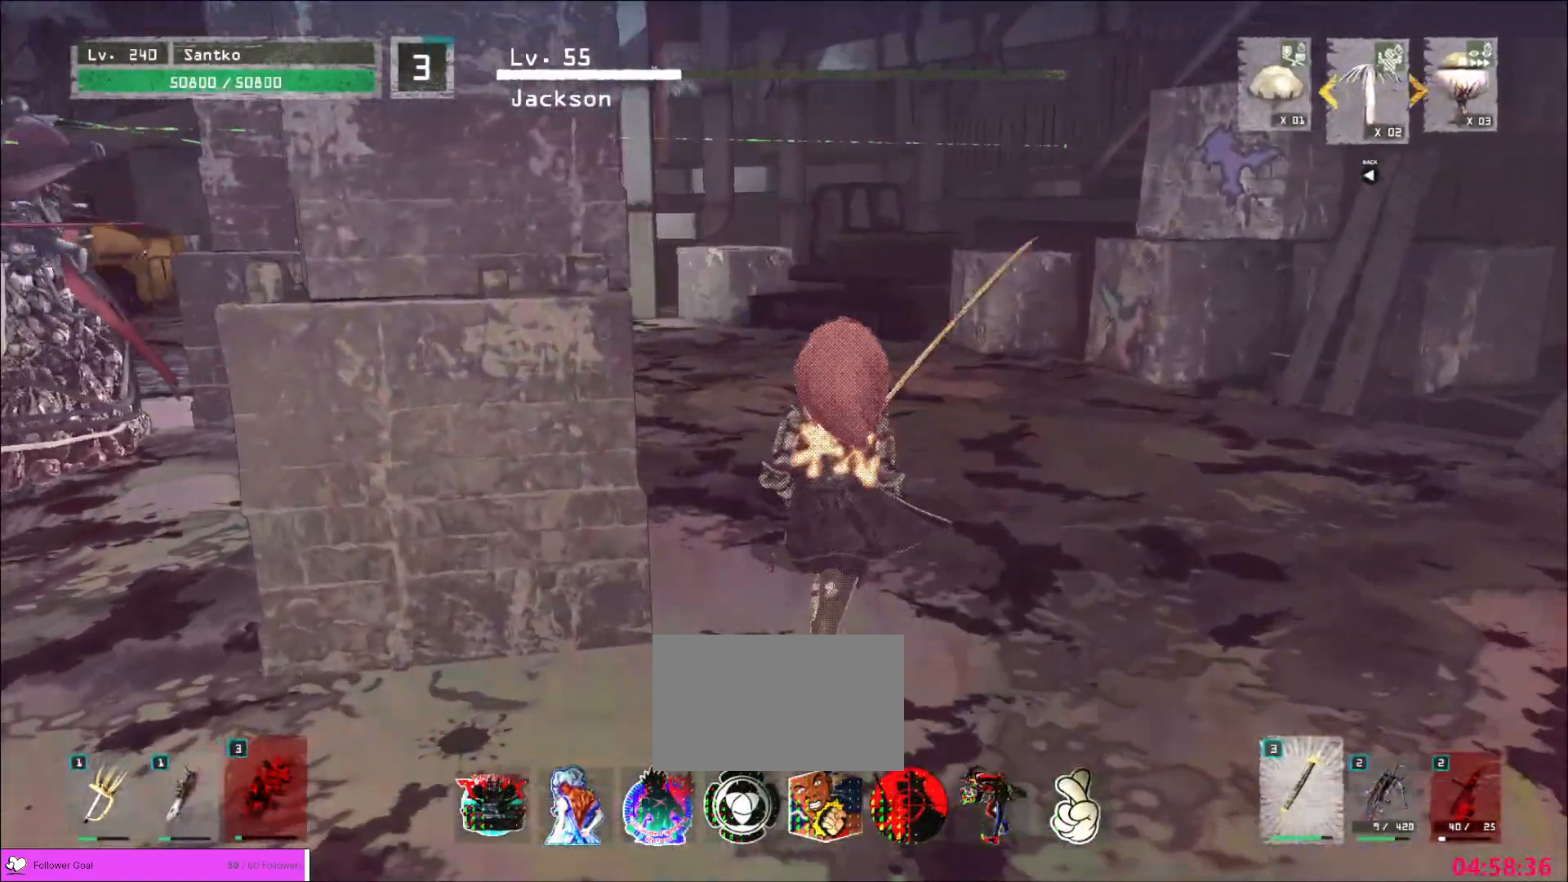
{"keys": ["a"], "mouse": [], "events": [[120, "w", "up"], [160, "mouse_wheel", "up"], [280, "c", "down"], [360, "c", "up"], [400, "a", "down"]]}
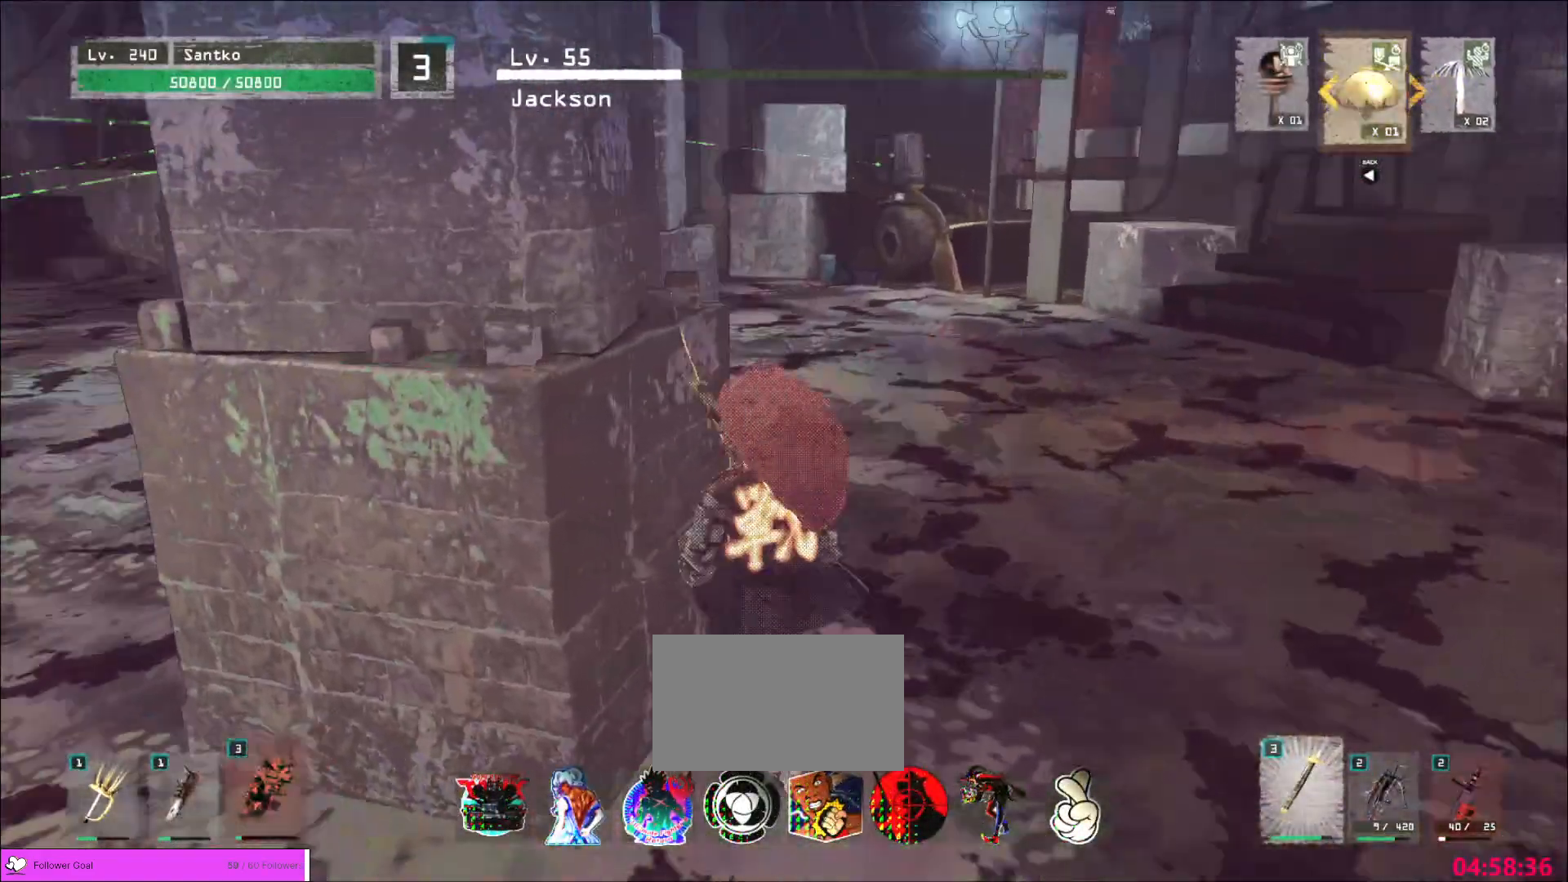
{"keys": ["a"], "mouse": []}
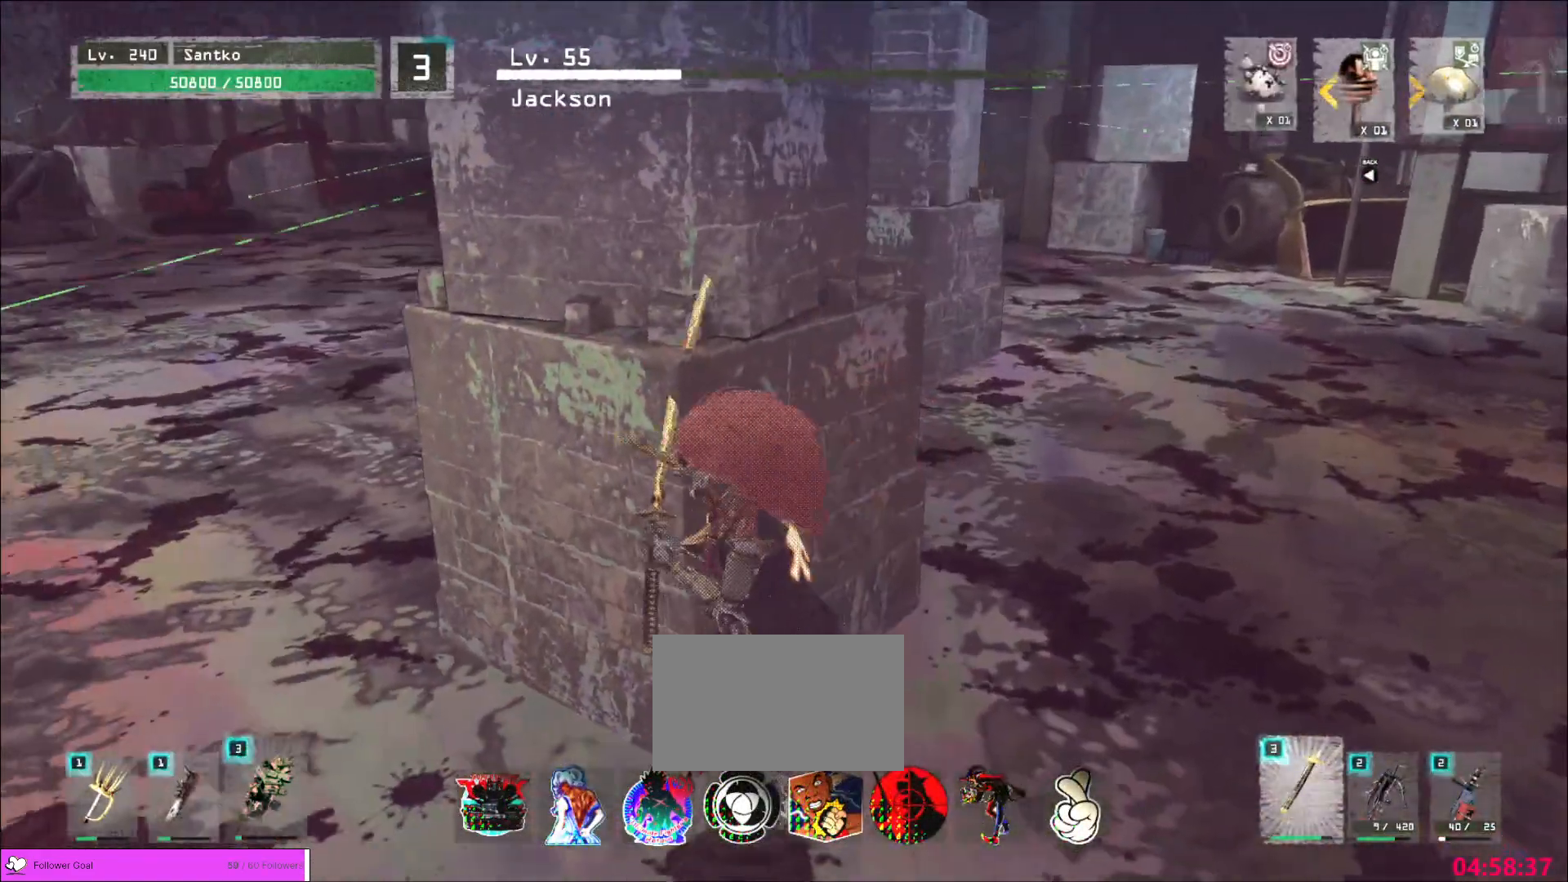
{"keys": ["a", "w"], "mouse": [], "events": [[80, "d", "down"], [120, "a", "up"], [120, "w", "down"], [400, "d", "up"], [440, "a", "down"]]}
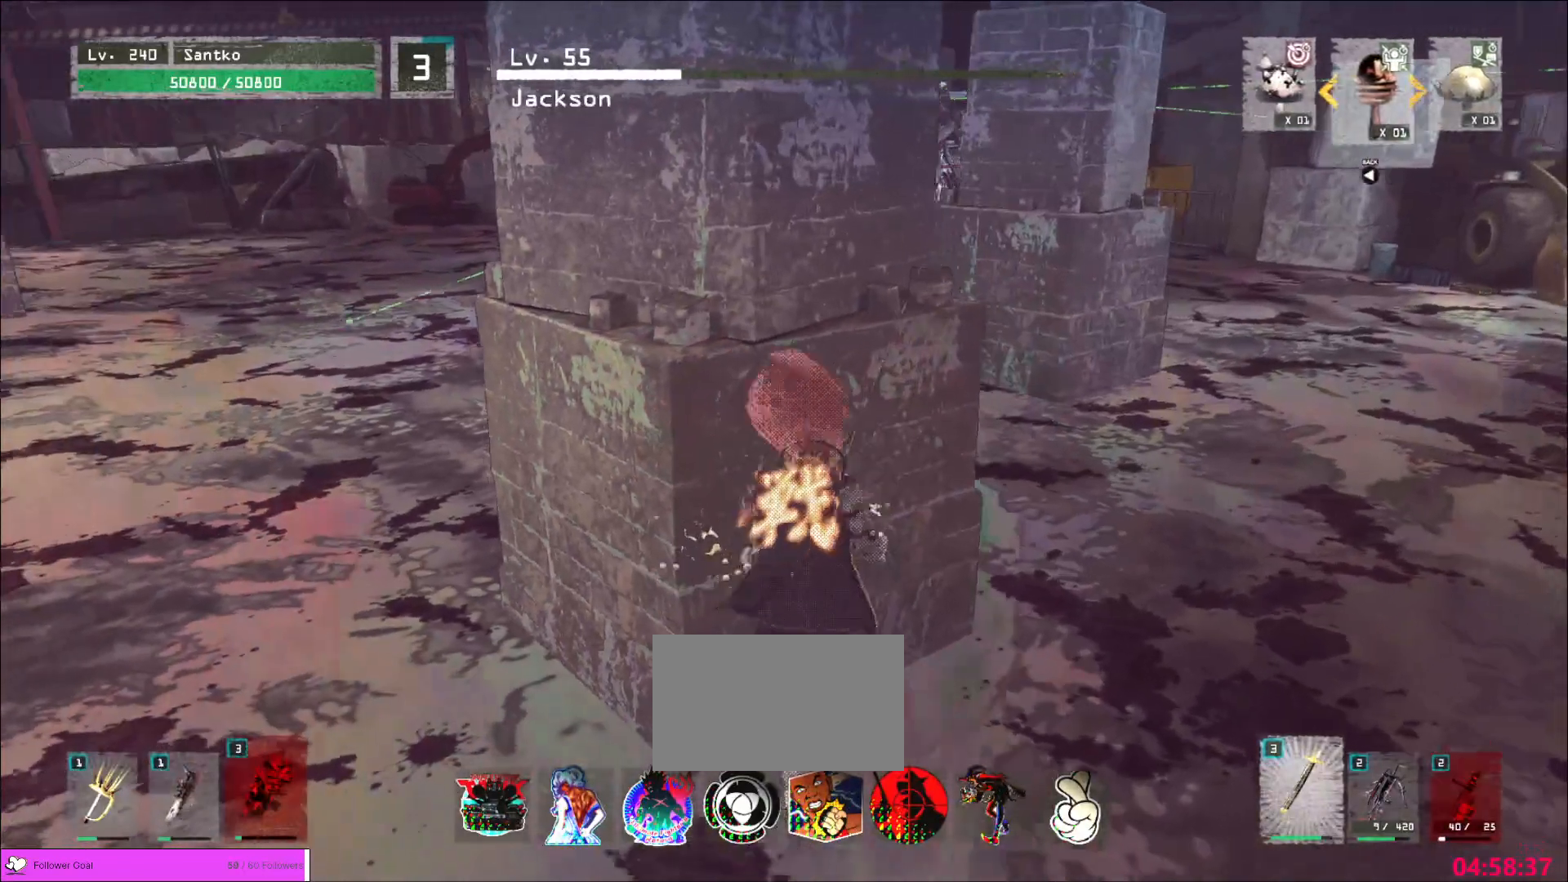
{"keys": ["c"], "mouse": [], "events": [[40, "w", "up"], [120, "w", "down"], [200, "a", "up"], [240, "w", "up"], [480, "c", "down"]]}
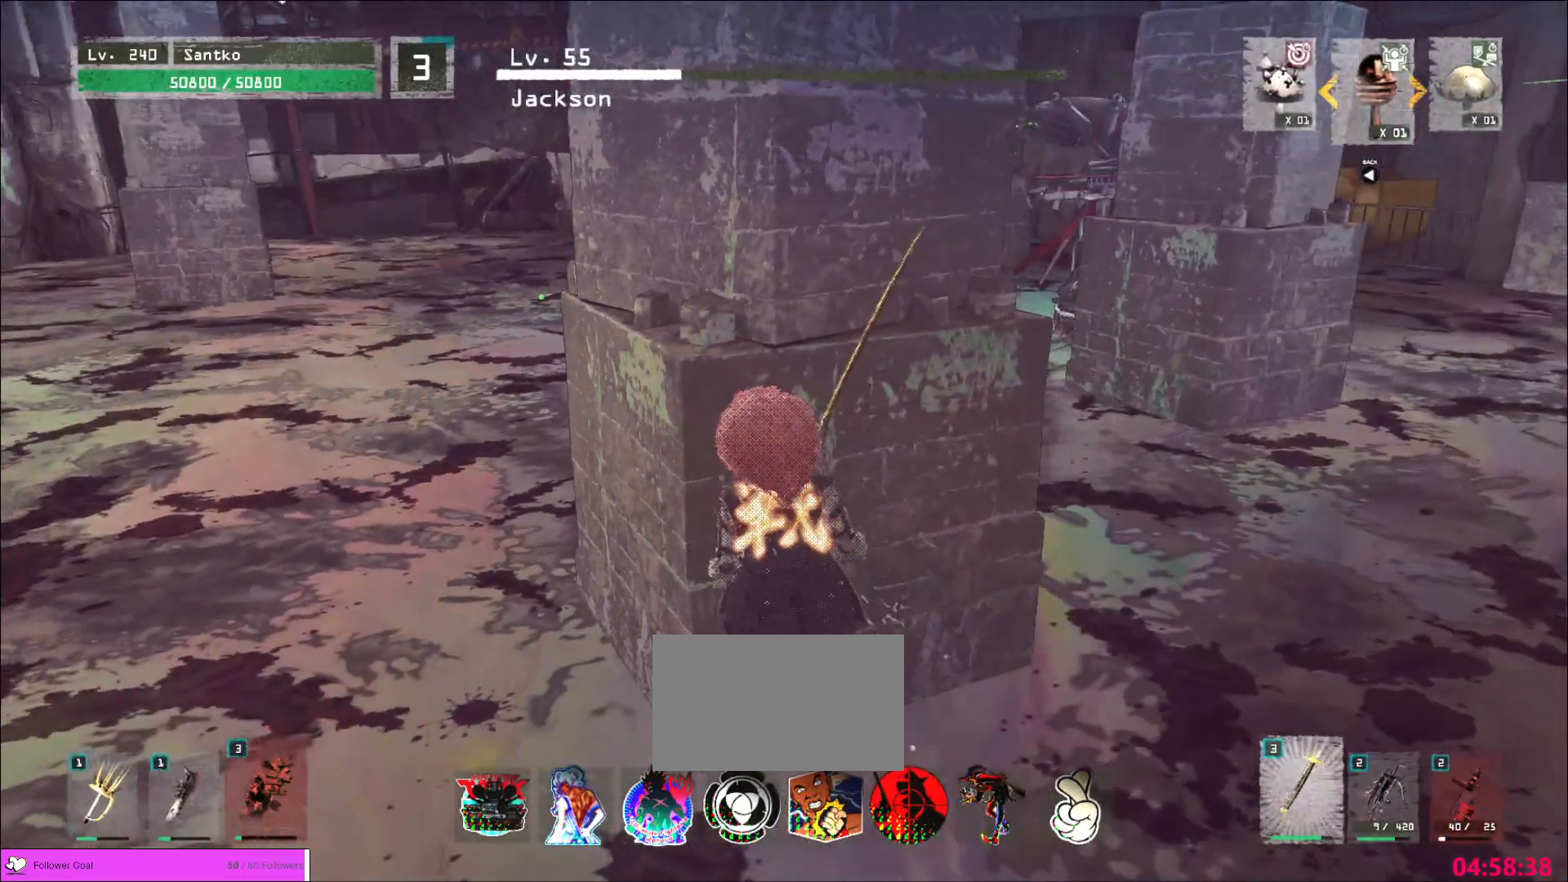
{"keys": ["c"], "mouse": [], "events": [[40, "c", "up"], [80, "c", "down"], [200, "c", "up"], [240, "c", "down"], [320, "c", "up"], [400, "c", "down"], [440, "c", "up"], [480, "c", "down"]]}